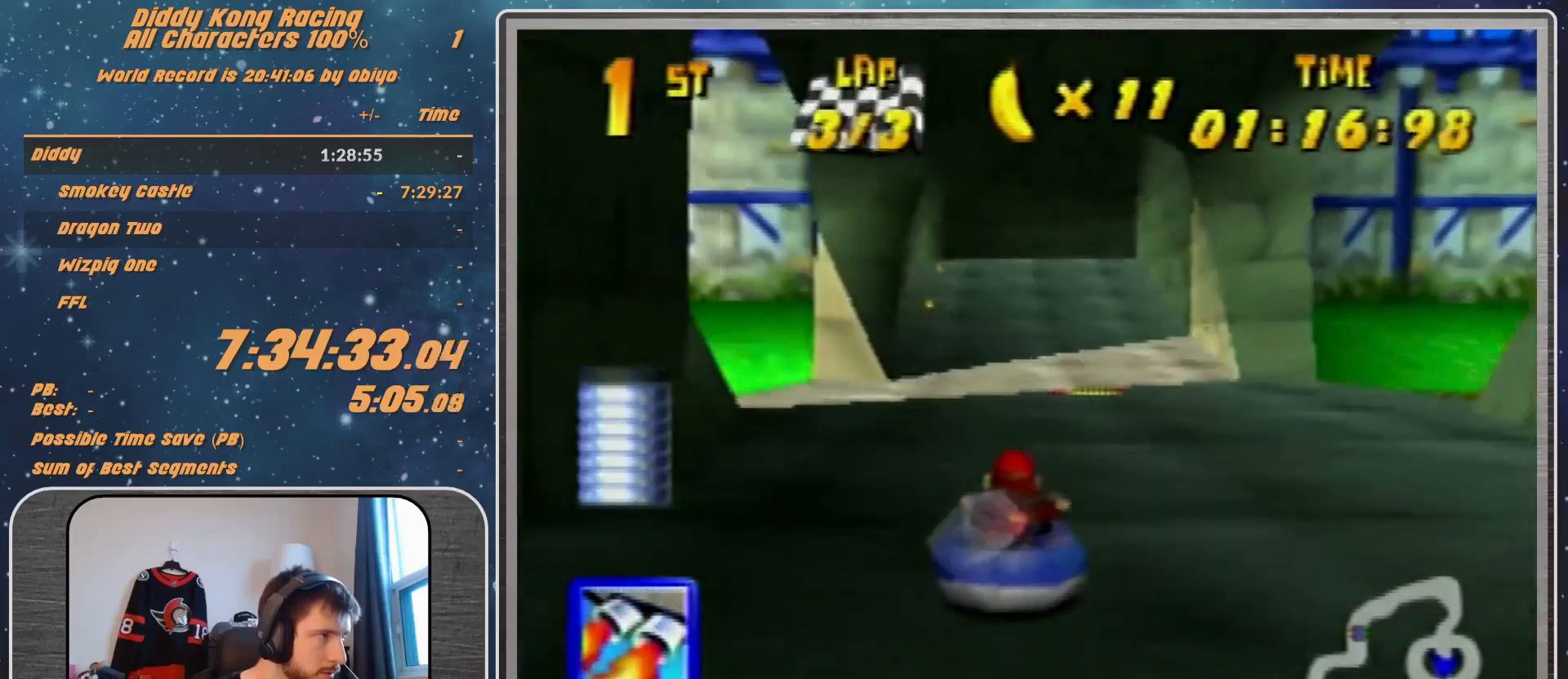
Gameplay with a controller (Nintendo layout); each line is a JSON object with the inputs held at the frame after it (dt_ms = milliseconds from this image to that frame). "events" lists button and stick changes between this image and that frame as [ms after this image, input, new state], when the widget could be followed in between. Not read: L1 L3 R3.
{"dt_ms": 500, "buttons": ["R1"], "left_stick": "up-left", "events": [[200, "A", "down"], [200, "left_stick", "up-left"], [300, "A", "up"]]}
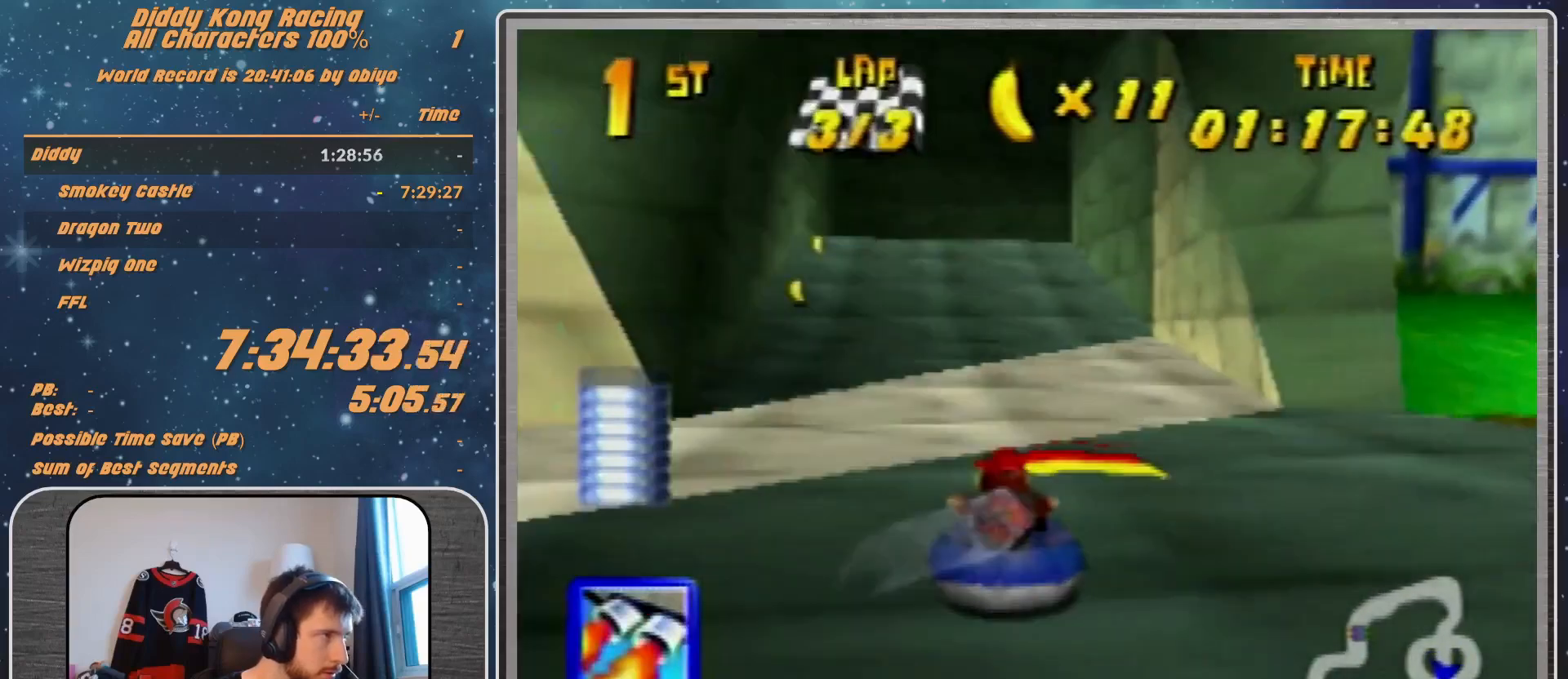
{"dt_ms": 500, "buttons": ["R1"], "left_stick": "right", "events": [[167, "left_stick", "up-right"], [300, "left_stick", "right"]]}
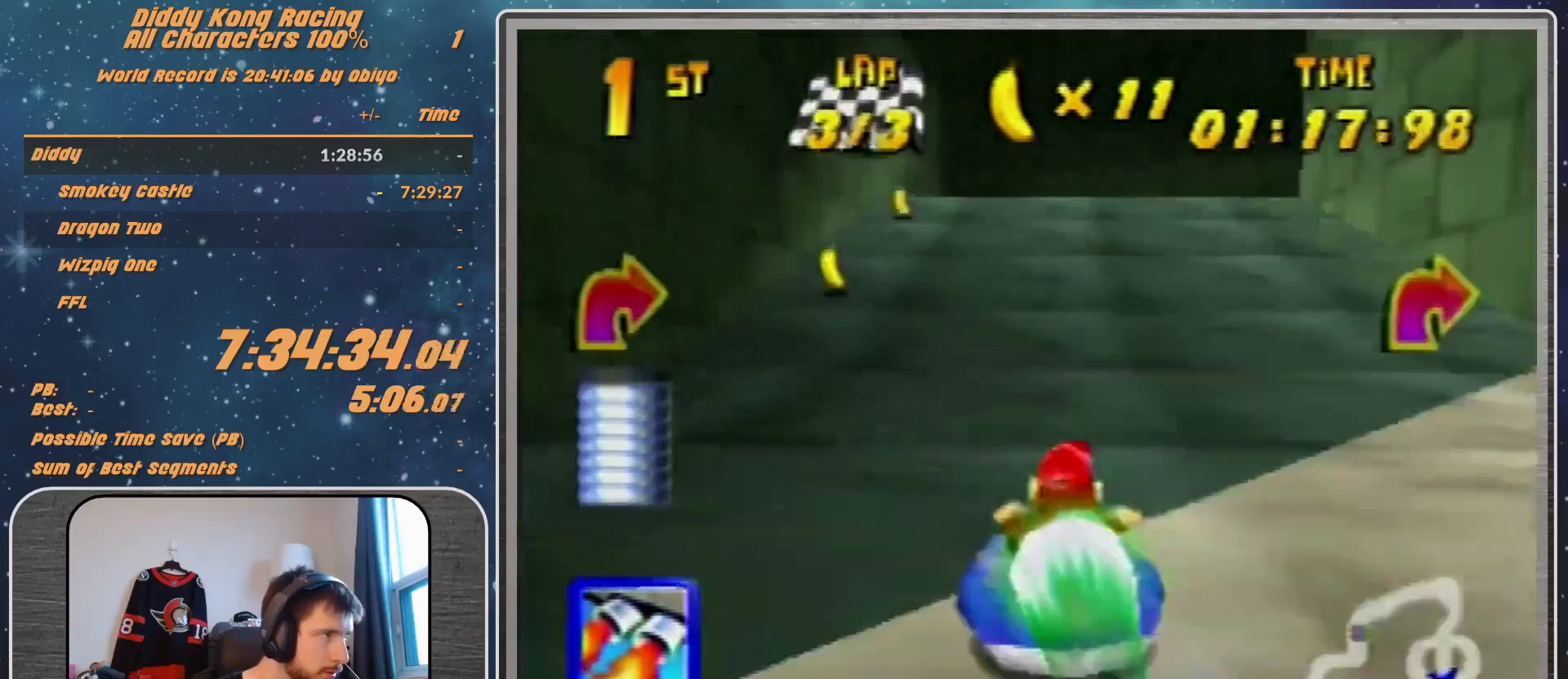
{"dt_ms": 500, "buttons": ["R1"], "left_stick": "up-right", "events": [[33, "left_stick", "up-right"], [267, "Z", "down"], [367, "B", "down"], [433, "Z", "up"], [500, "B", "up"]]}
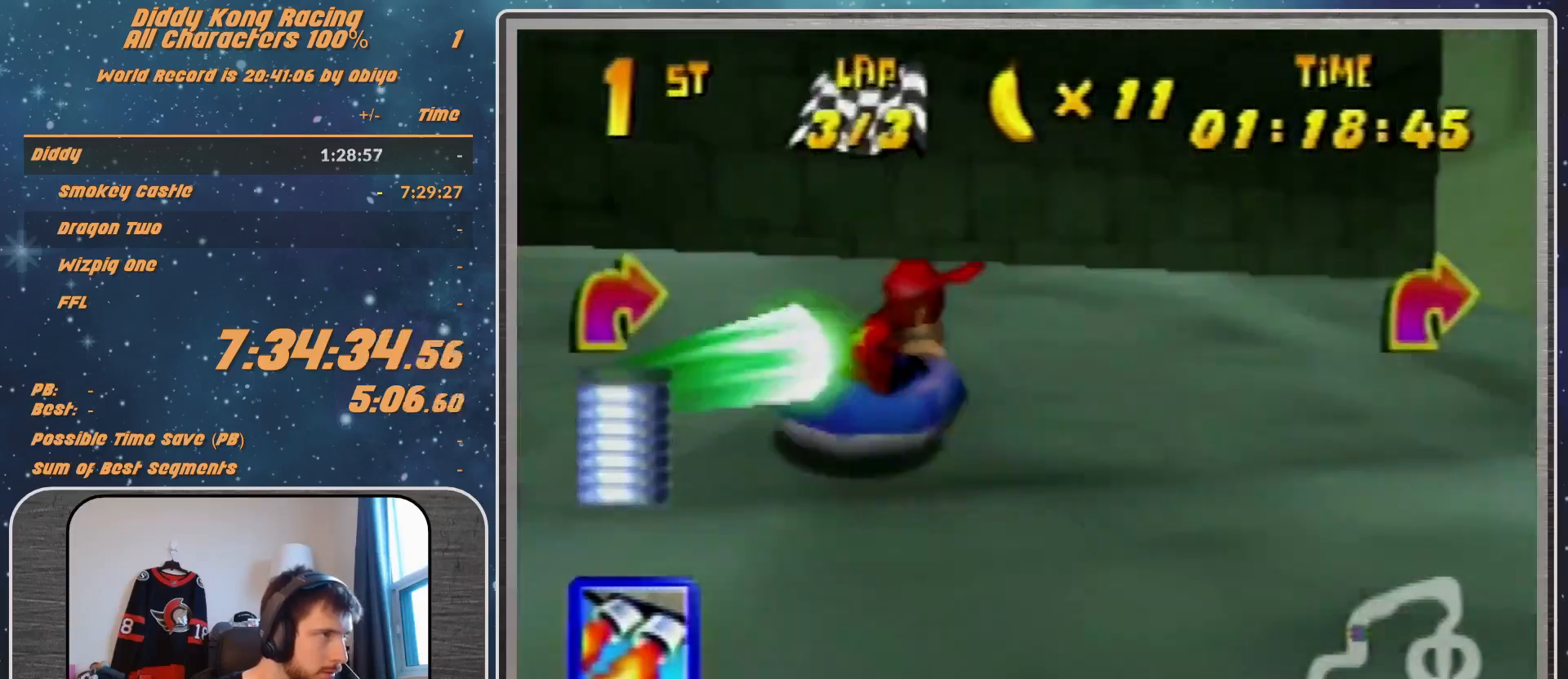
{"dt_ms": 500, "buttons": [], "left_stick": "up-left", "events": [[200, "left_stick", "up-left"], [400, "R1", "up"]]}
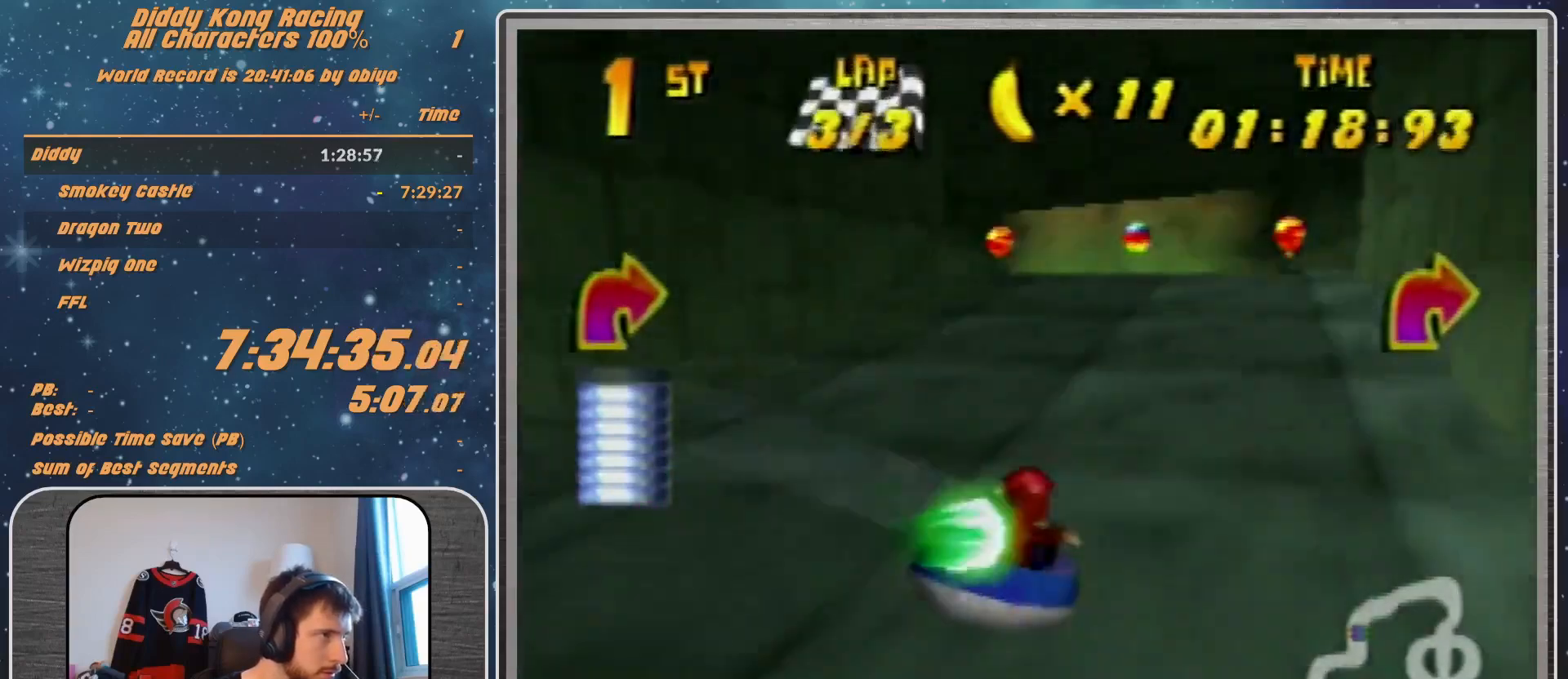
{"dt_ms": 500, "buttons": ["A", "R1"], "left_stick": "up-left", "events": [[33, "R1", "down"], [333, "left_stick", "up-right"], [433, "A", "down"], [467, "left_stick", "up-left"]]}
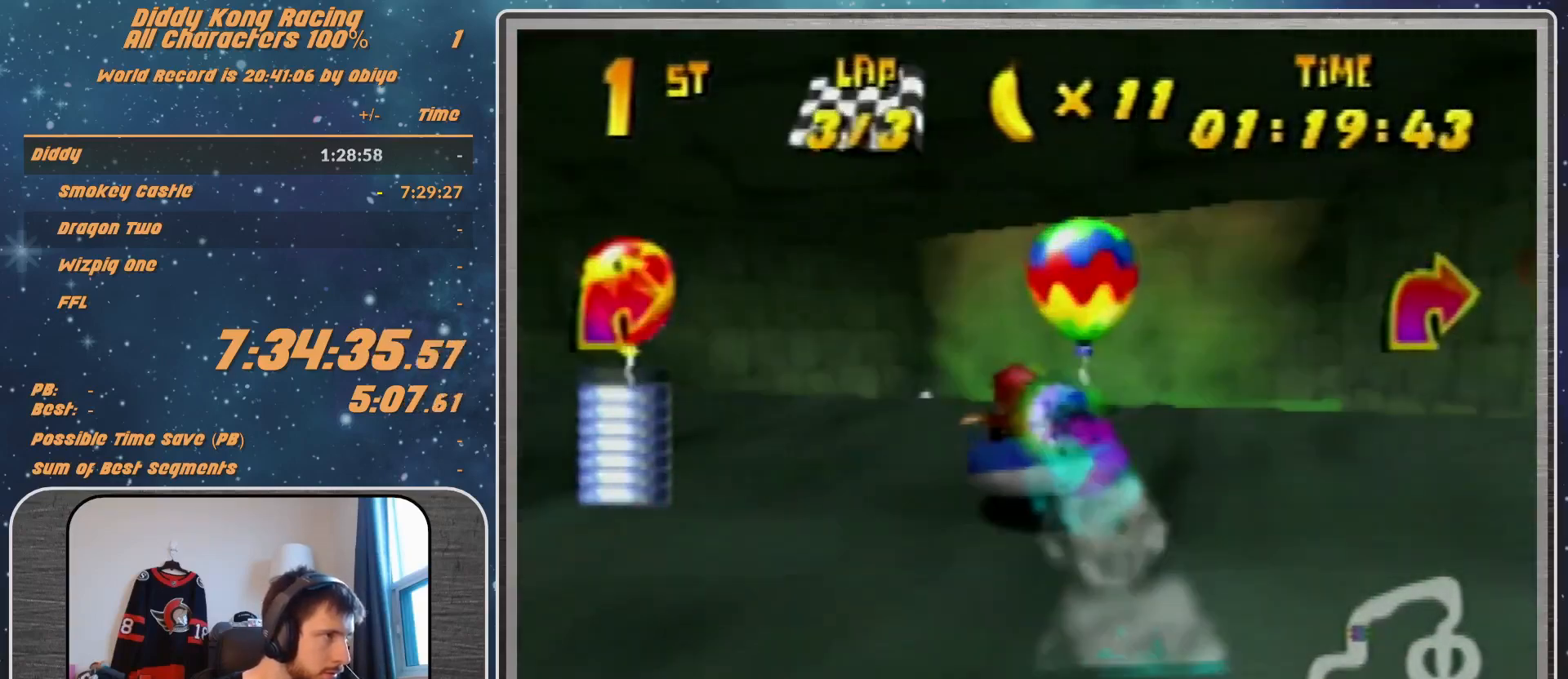
{"dt_ms": 500, "buttons": ["A", "R1"], "left_stick": "up-left", "events": [[233, "left_stick", "up-right"], [500, "left_stick", "up-left"]]}
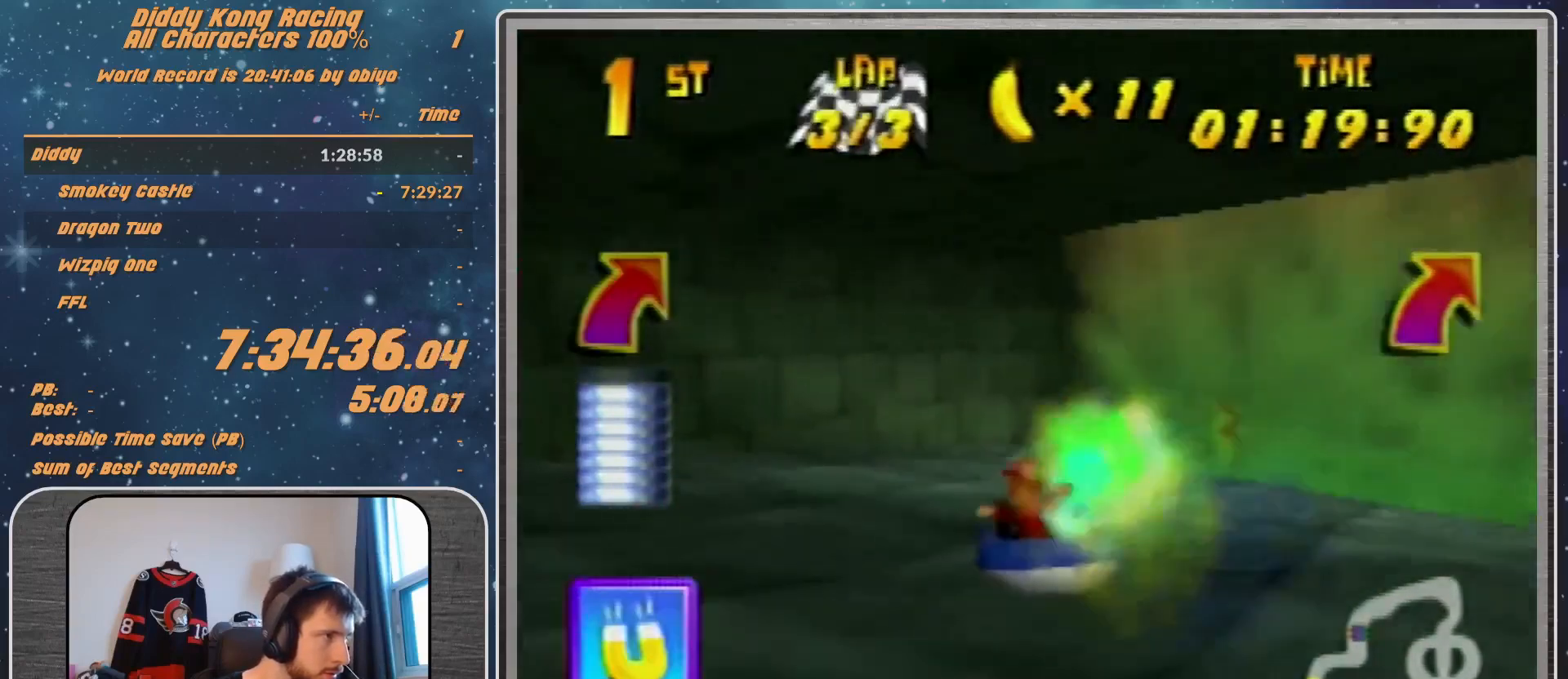
{"dt_ms": 500, "buttons": ["A", "R1"], "left_stick": "up-right", "events": [[200, "left_stick", "up"], [333, "left_stick", "up-right"]]}
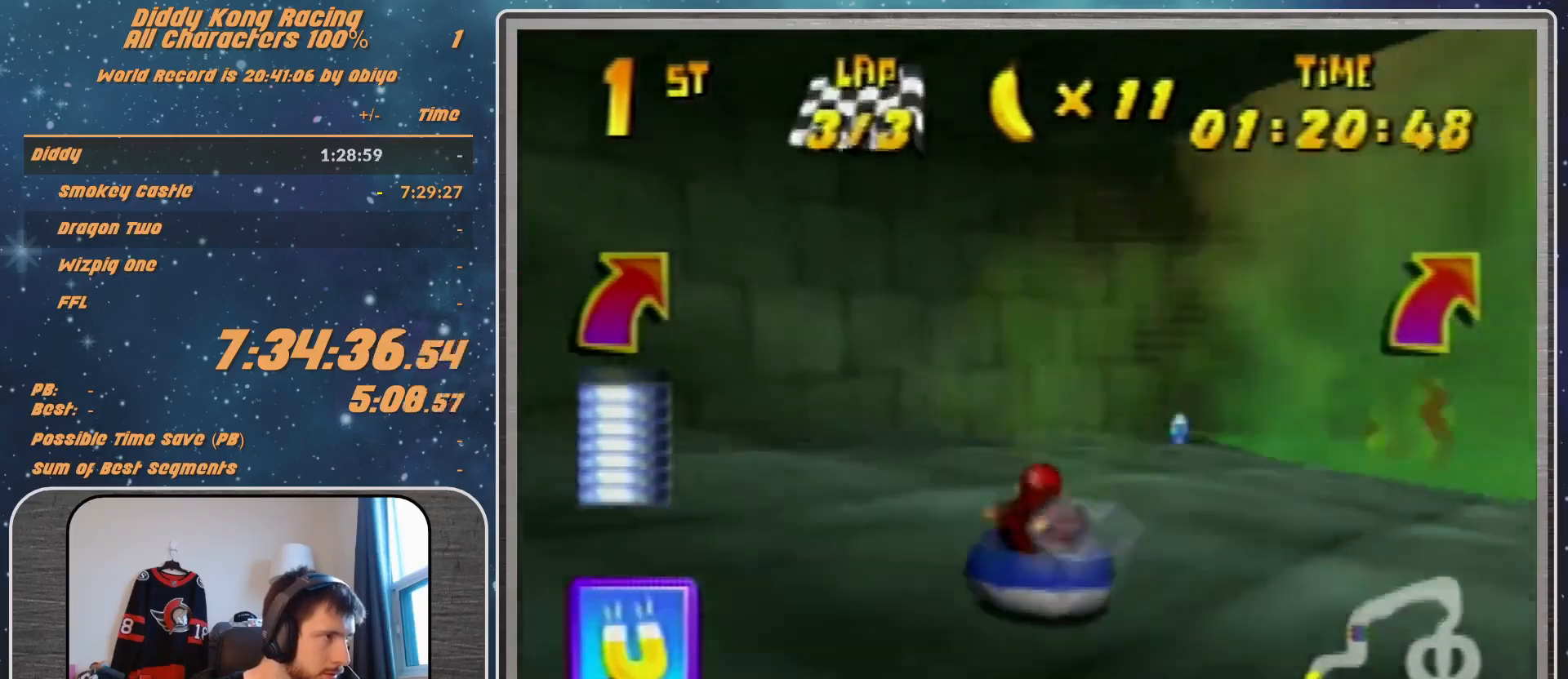
{"dt_ms": 500, "buttons": ["A", "R1"], "left_stick": "up-right", "events": [[33, "left_stick", "up"], [167, "left_stick", "up-right"]]}
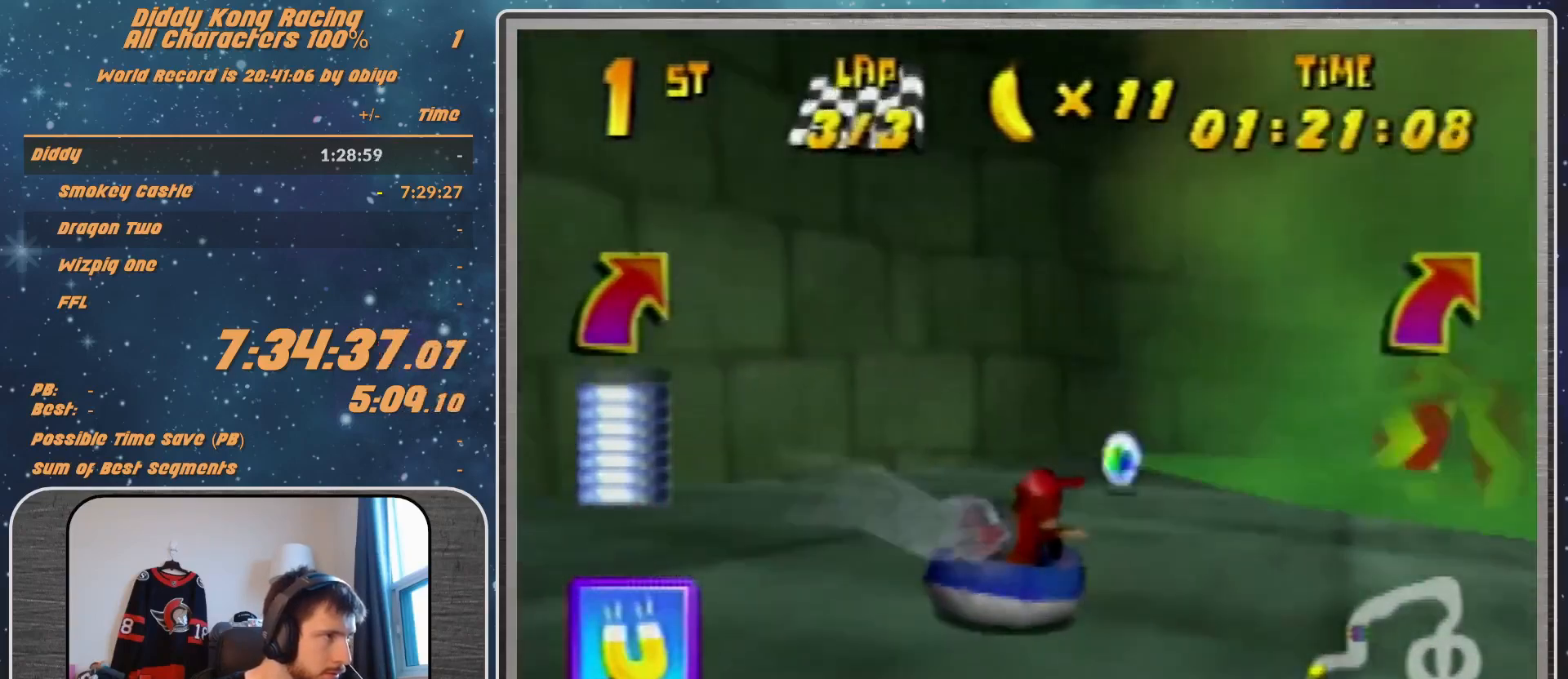
{"dt_ms": 500, "buttons": ["A", "R1"], "left_stick": "up-right", "events": []}
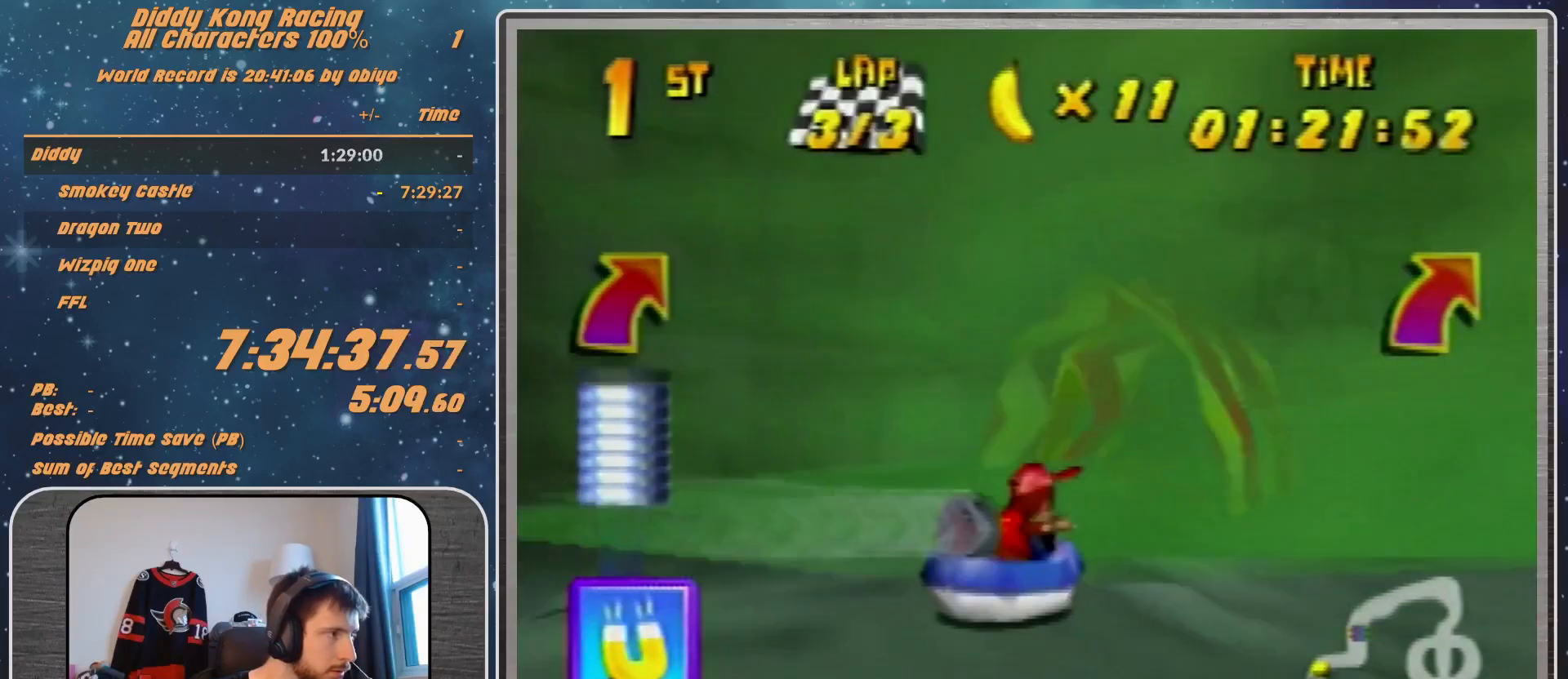
{"dt_ms": 500, "buttons": ["A", "B", "R1"], "left_stick": "down-right", "events": [[100, "B", "down"], [133, "left_stick", "down-right"]]}
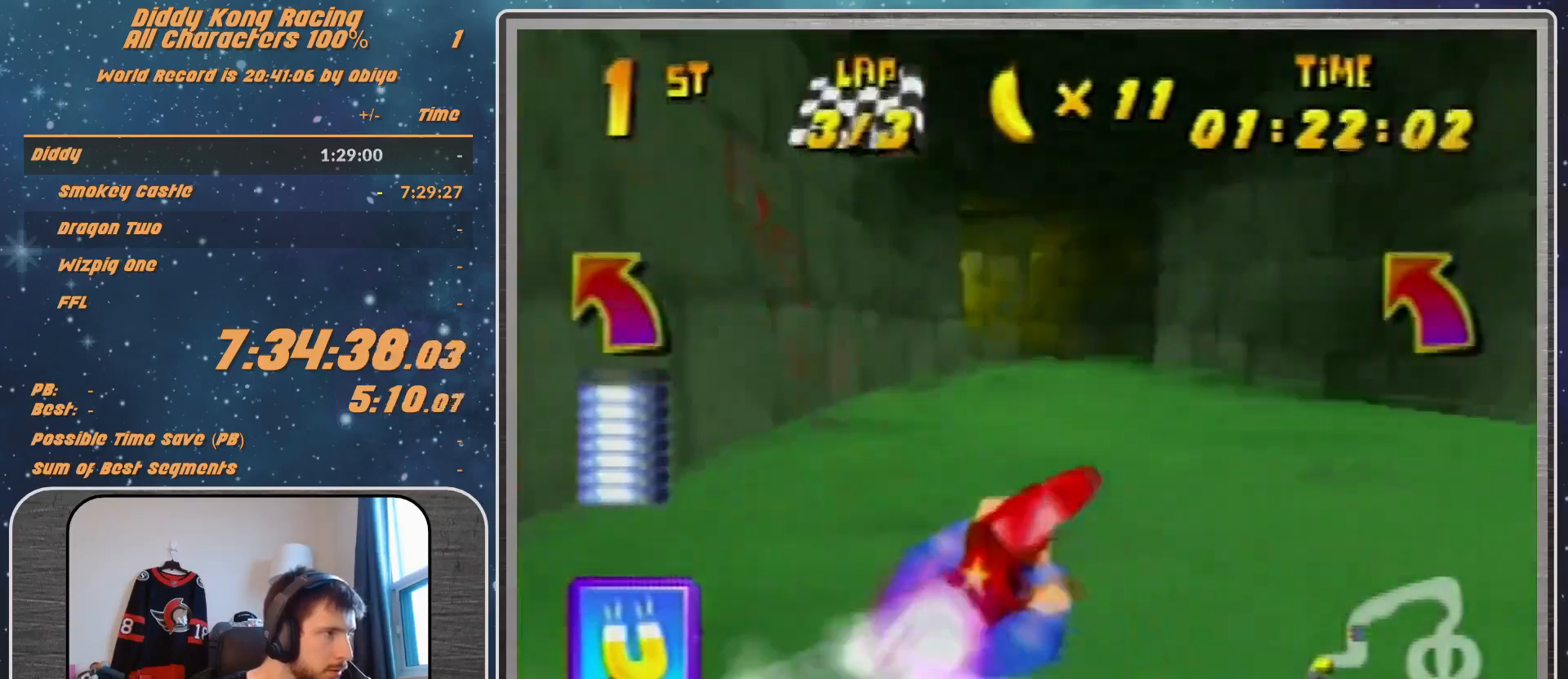
{"dt_ms": 500, "buttons": ["A", "R1"], "left_stick": "up-right", "events": [[333, "left_stick", "right"], [433, "B", "up"], [433, "left_stick", "up-right"]]}
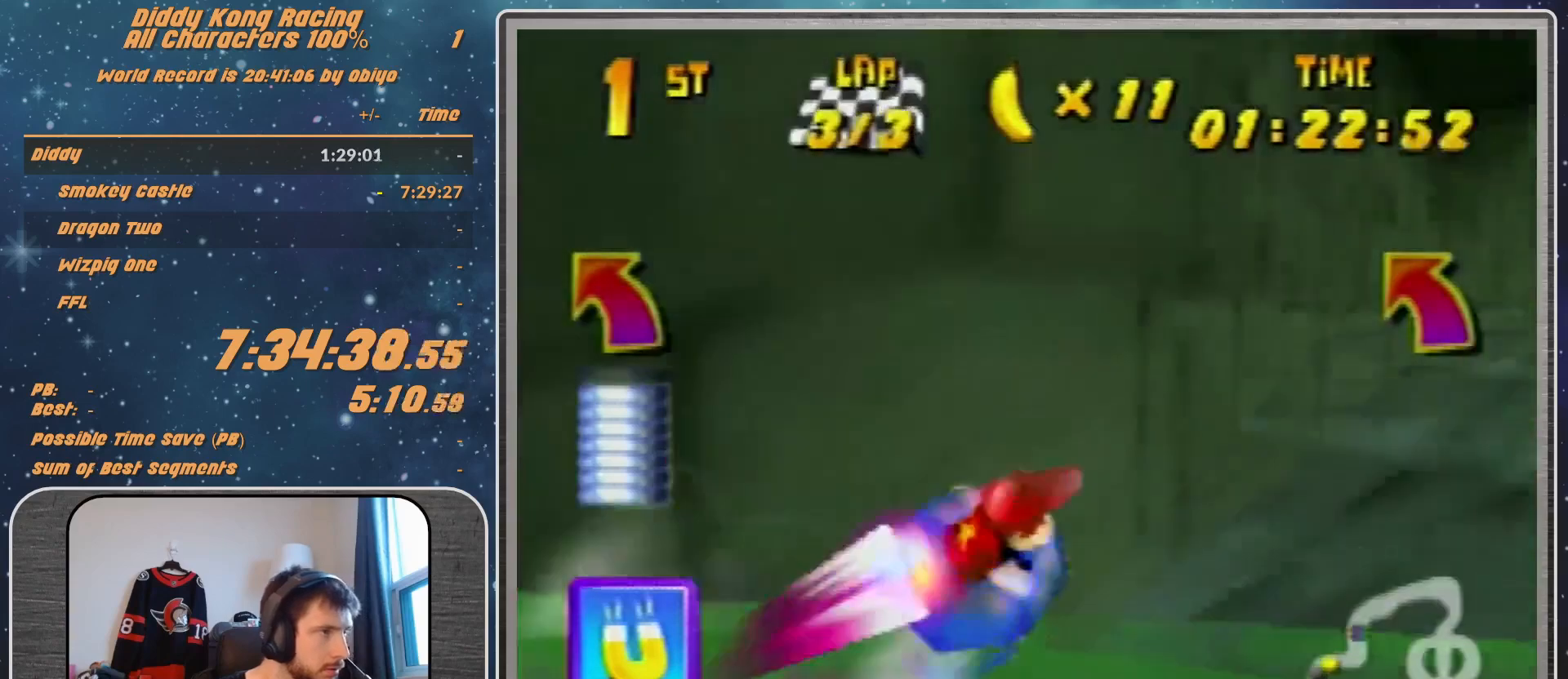
{"dt_ms": 500, "buttons": ["A", "R1"], "left_stick": "left", "events": [[167, "left_stick", "center"], [333, "left_stick", "left"]]}
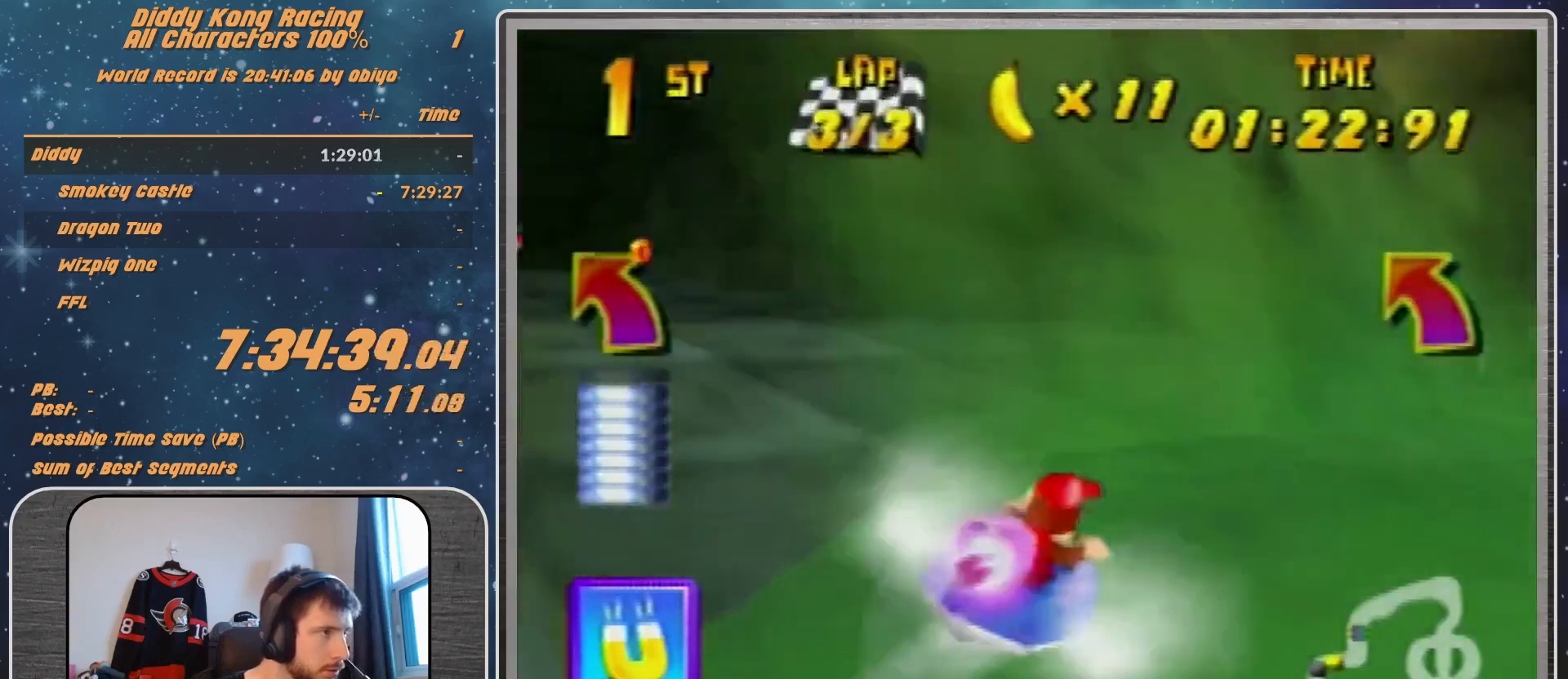
{"dt_ms": 500, "buttons": ["A", "R1"], "left_stick": "right", "events": [[300, "left_stick", "up-right"], [433, "left_stick", "right"]]}
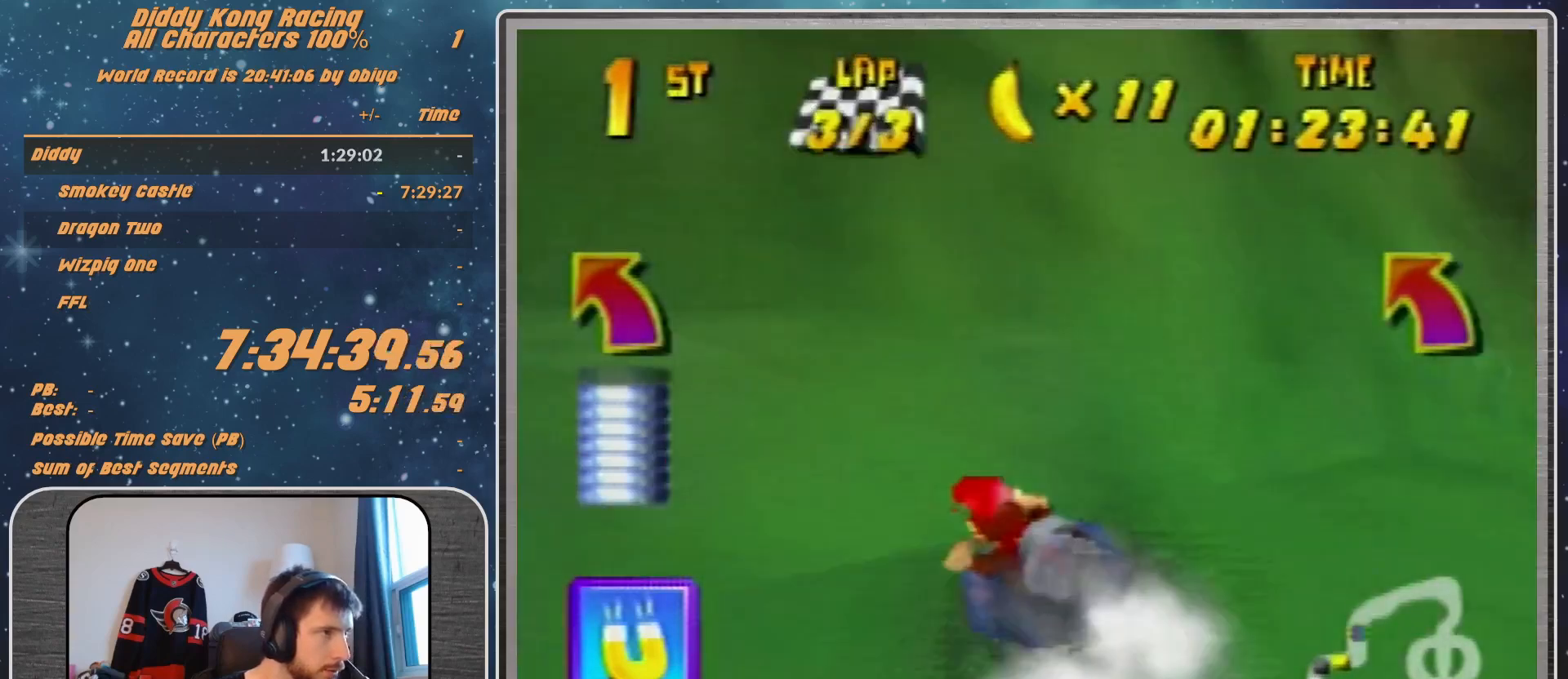
{"dt_ms": 500, "buttons": ["A", "R1"], "left_stick": "right", "events": [[133, "B", "down"], [333, "B", "up"]]}
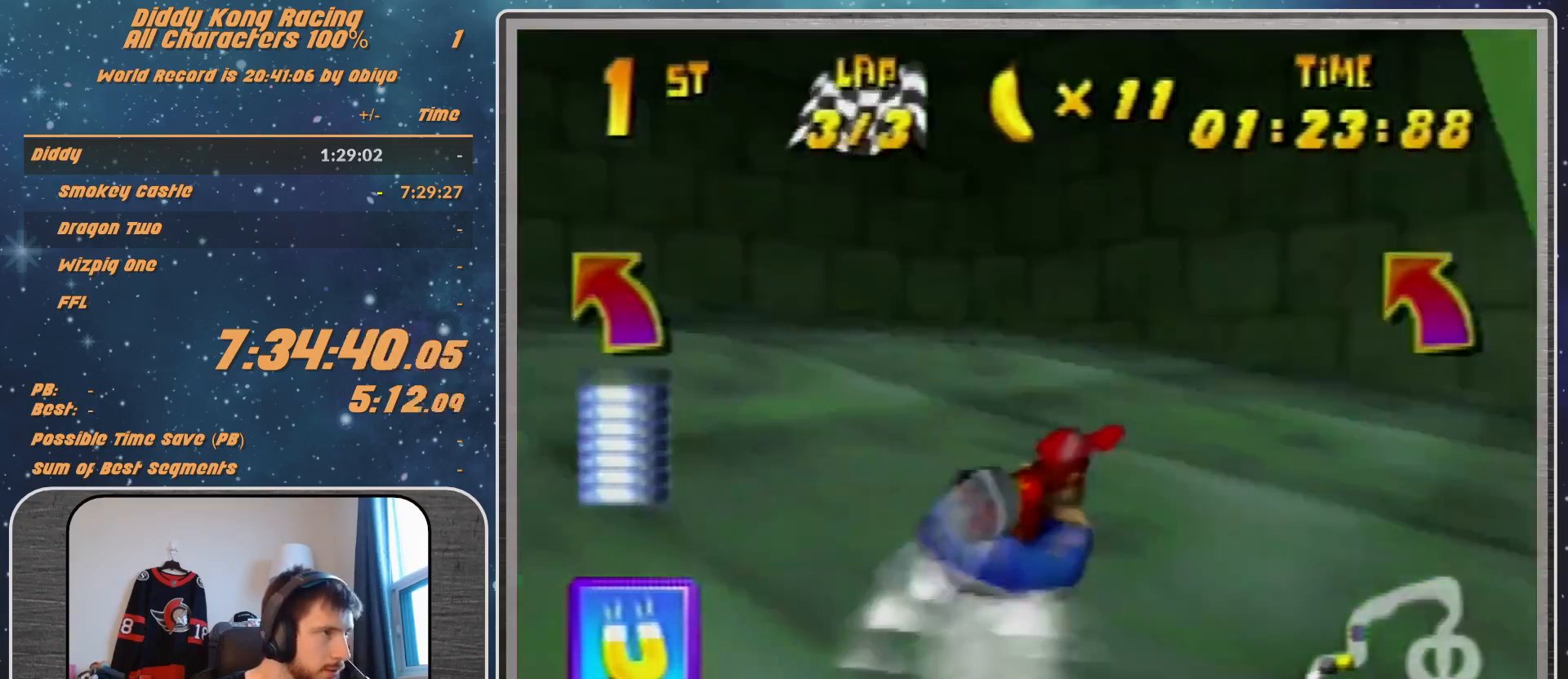
{"dt_ms": 500, "buttons": ["A", "R1"], "left_stick": "up-right", "events": [[367, "B", "down"], [433, "B", "up"], [433, "left_stick", "up-right"]]}
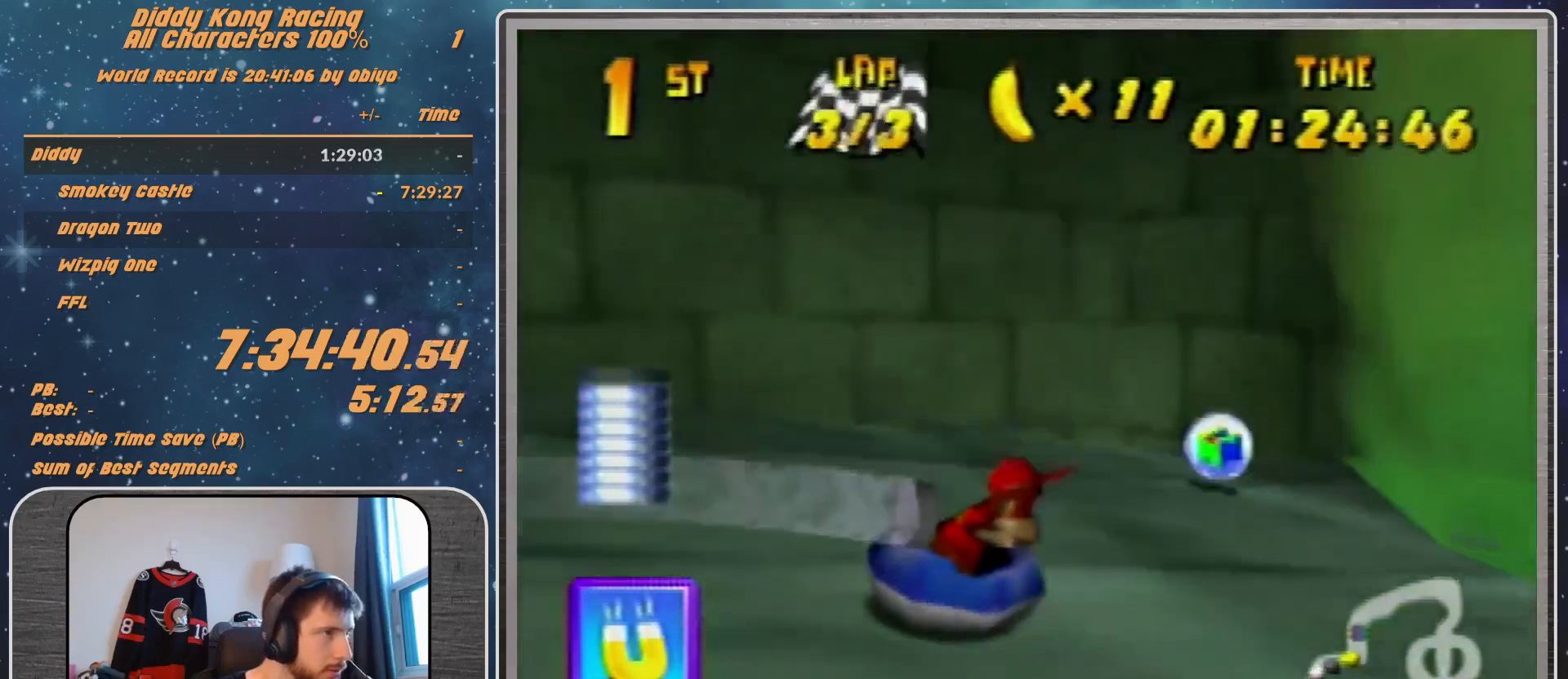
{"dt_ms": 500, "buttons": ["A", "R1"], "left_stick": "right", "events": [[67, "left_stick", "left"], [300, "left_stick", "right"]]}
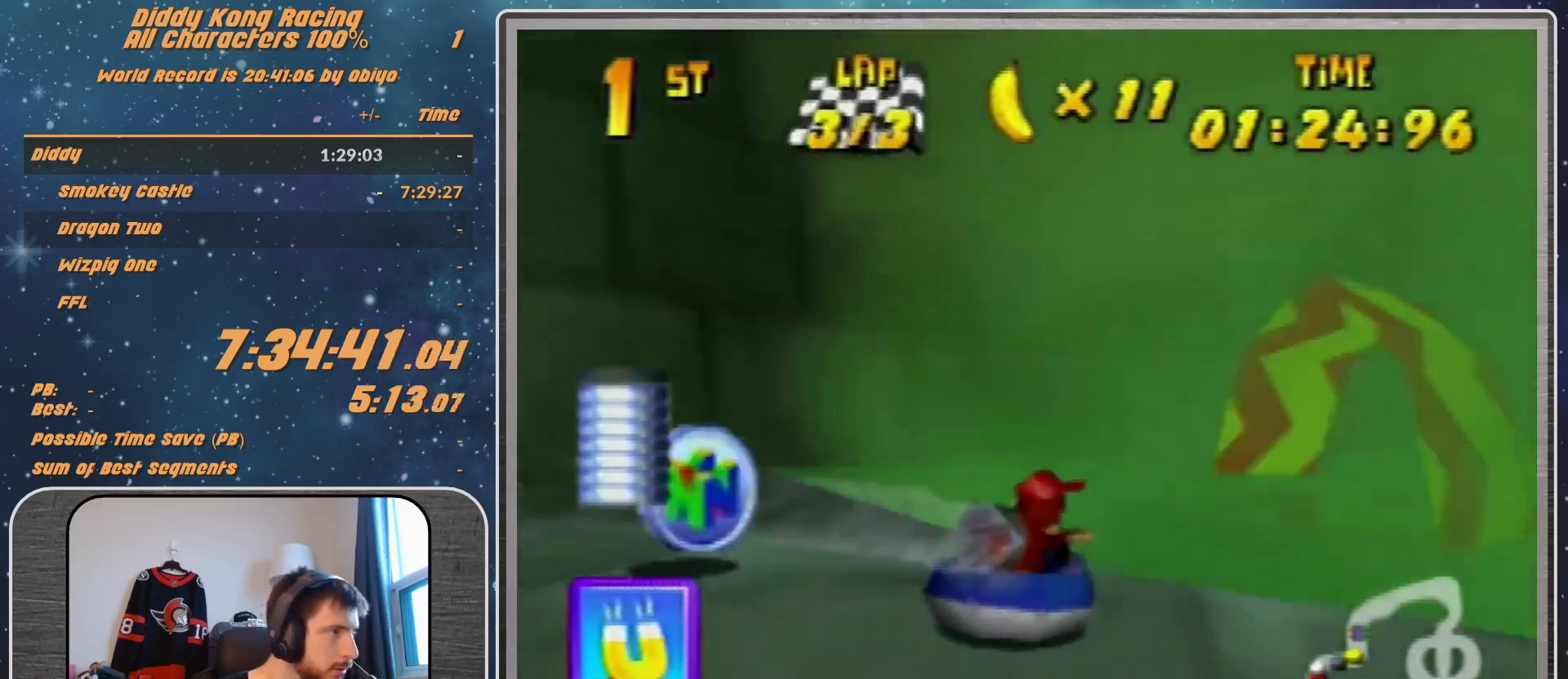
{"dt_ms": 1000, "buttons": ["A", "B", "R1"], "left_stick": "down-right"}
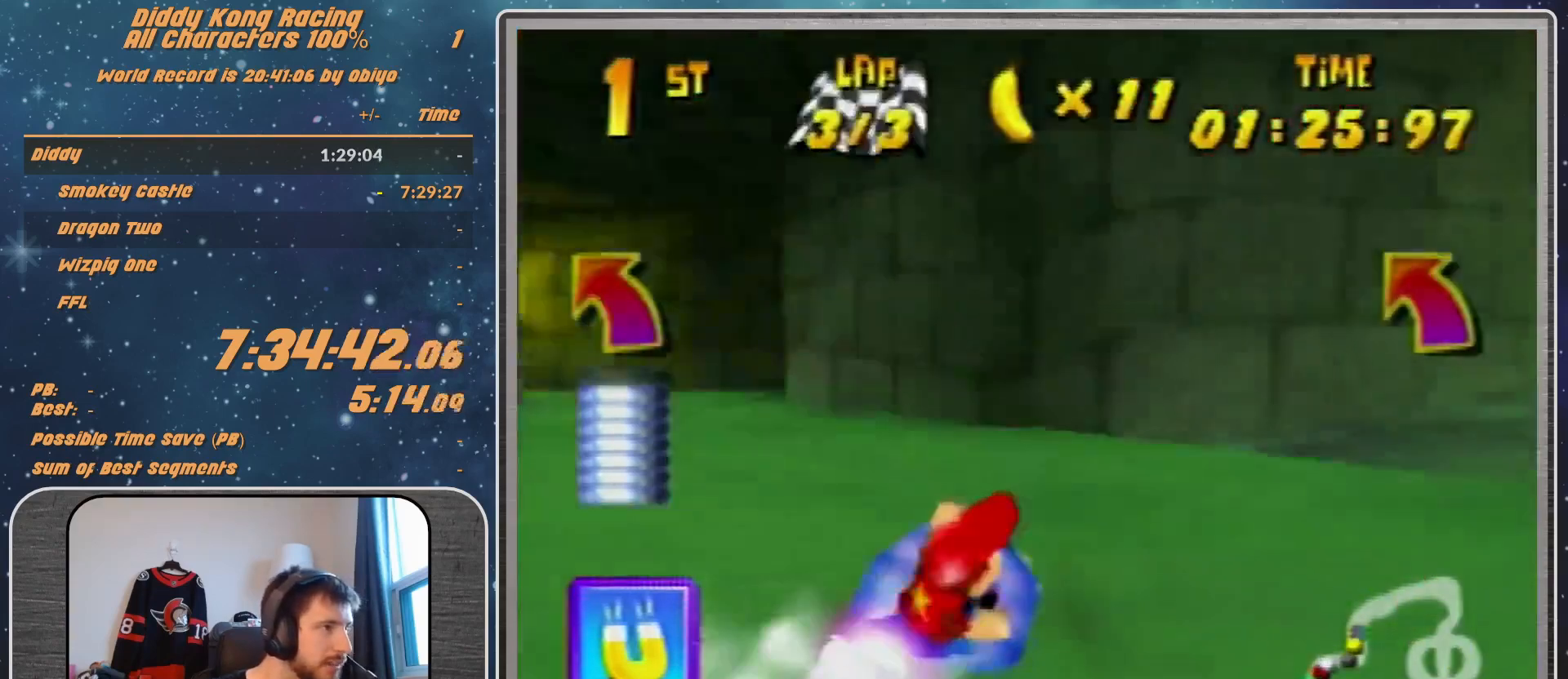
{"dt_ms": 500, "buttons": ["A", "R1"], "left_stick": "up-right", "events": [[200, "left_stick", "up-right"], [233, "B", "up"]]}
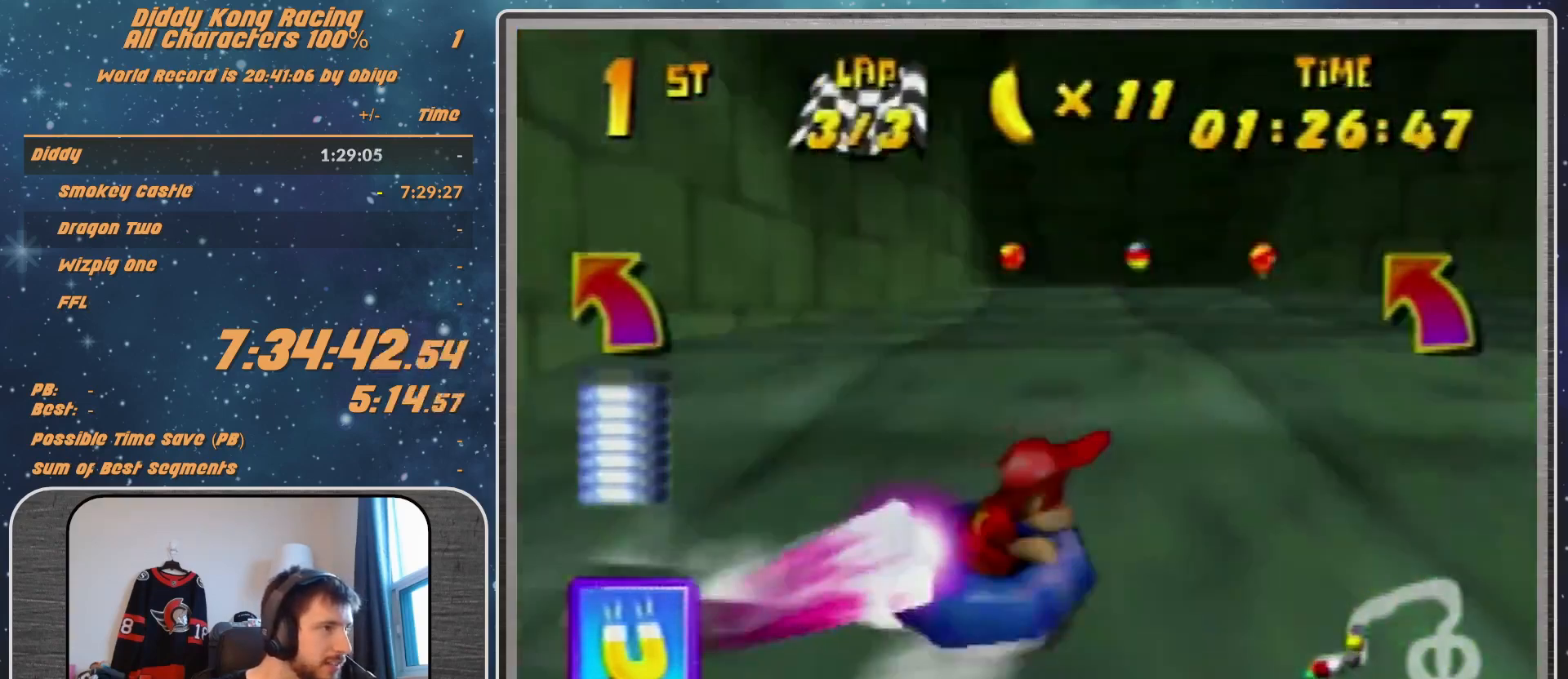
{"dt_ms": 500, "buttons": ["A", "R1"], "left_stick": "center", "events": [[133, "left_stick", "center"], [333, "left_stick", "right"], [433, "left_stick", "center"]]}
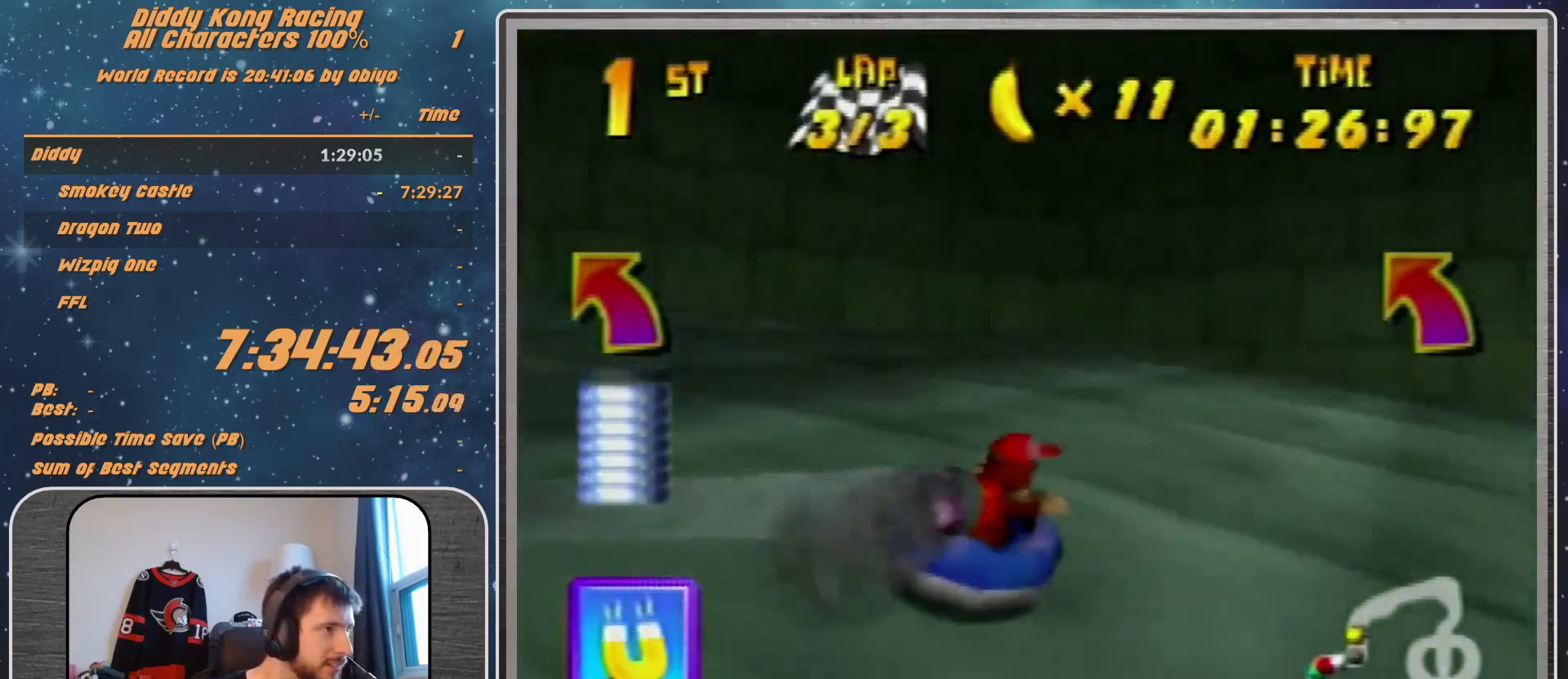
{"dt_ms": 500, "buttons": ["A", "R1"], "left_stick": "up-right", "events": [[133, "left_stick", "right"], [333, "left_stick", "up-right"]]}
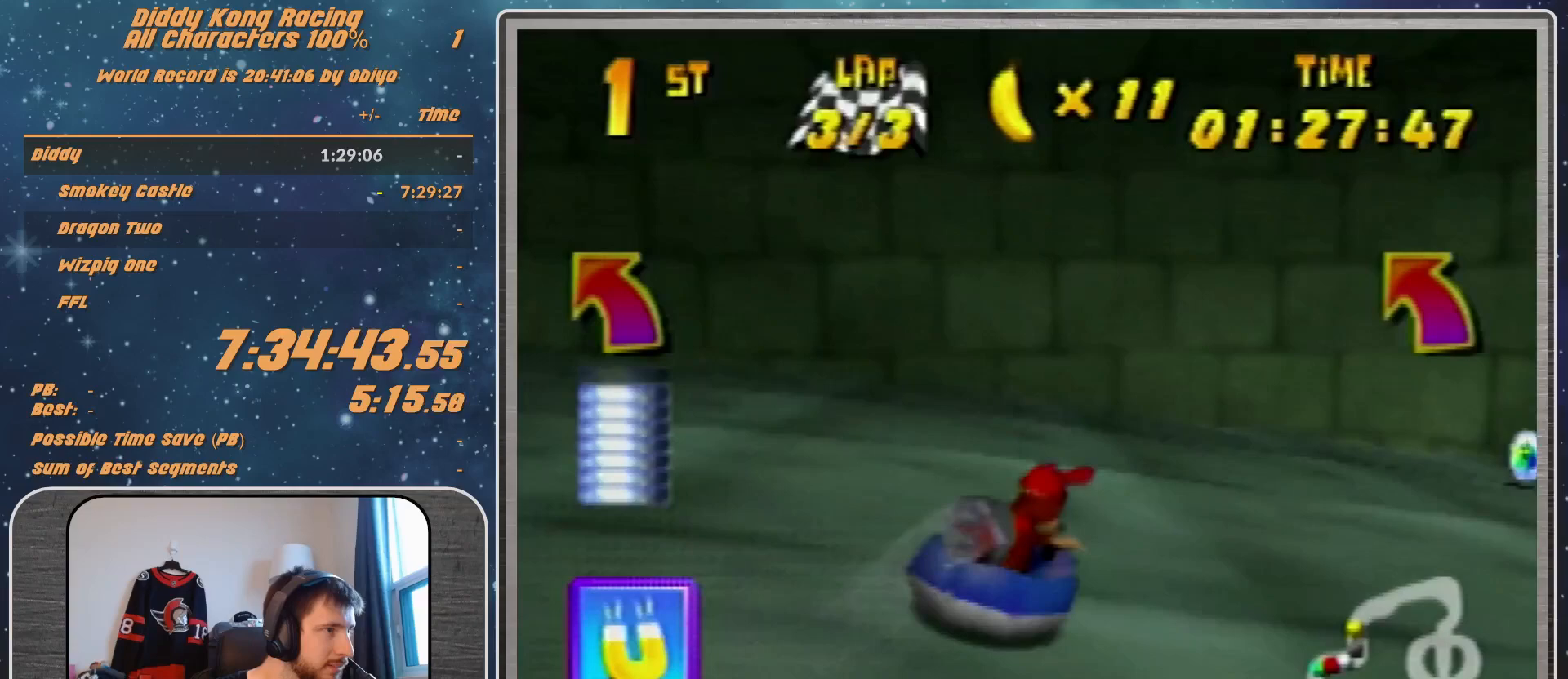
{"dt_ms": 500, "buttons": ["A", "R1"], "left_stick": "right", "events": [[267, "left_stick", "up-left"], [400, "left_stick", "right"]]}
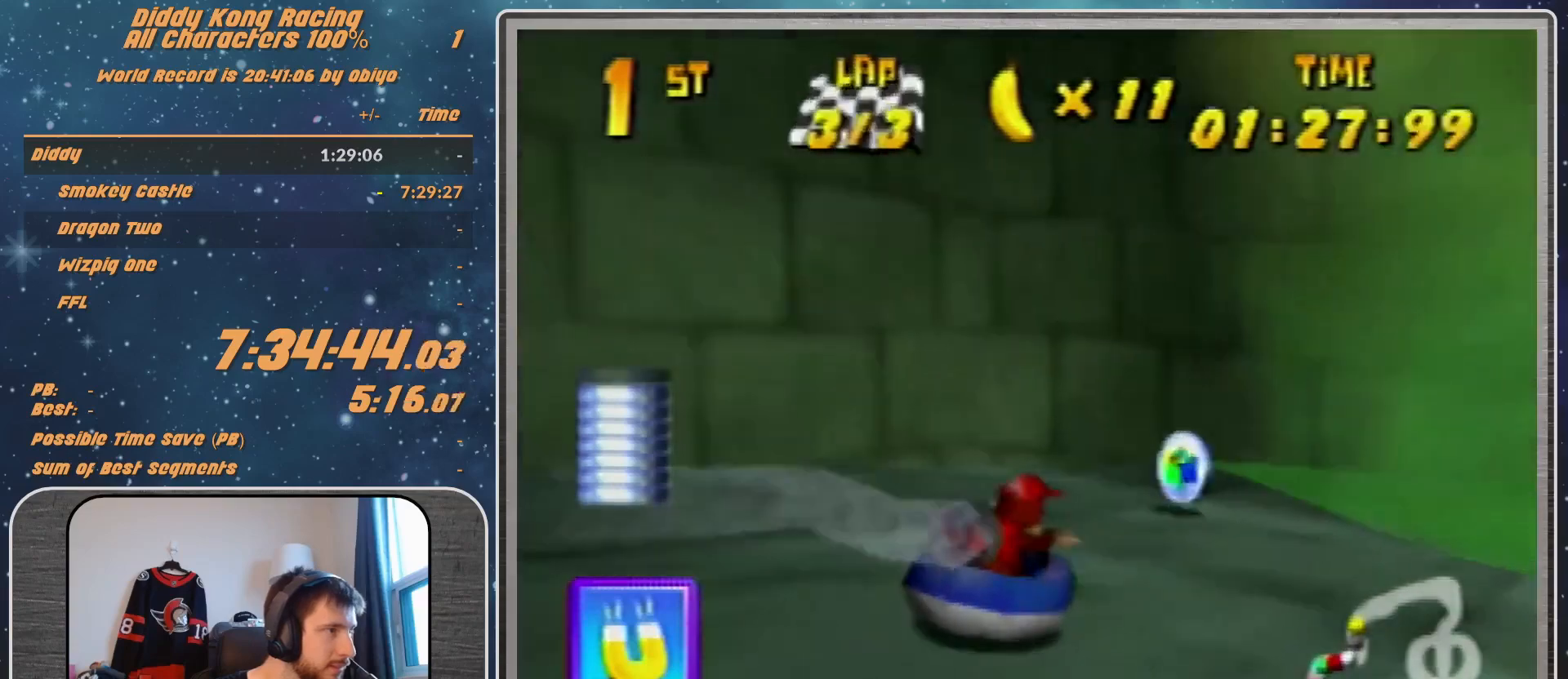
{"dt_ms": 500, "buttons": ["R1"], "left_stick": "up", "events": [[33, "B", "down"], [467, "B", "up"], [467, "left_stick", "up"], [500, "A", "up"]]}
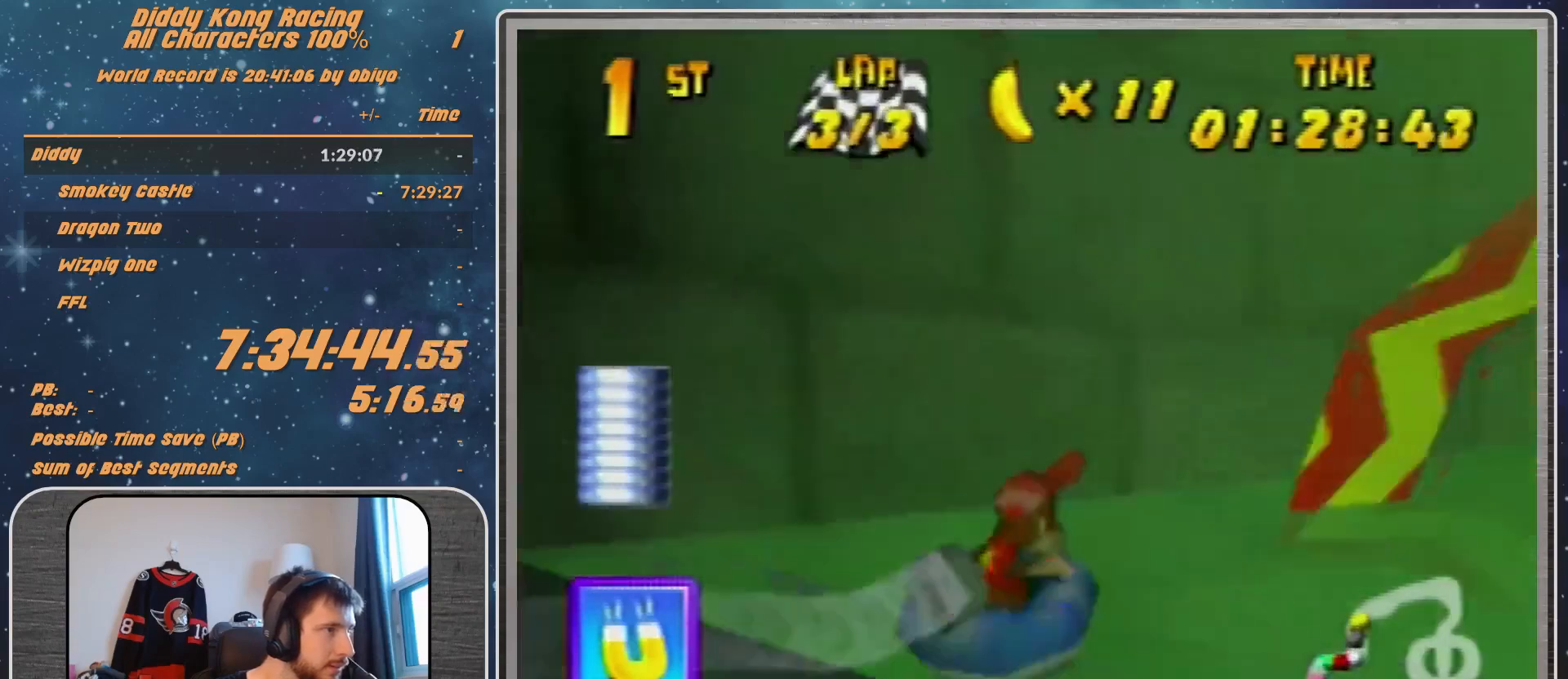
{"dt_ms": 500, "buttons": [], "left_stick": "up-left", "events": [[67, "left_stick", "up-right"], [200, "A", "down"], [233, "A", "up"], [467, "R1", "up"], [467, "left_stick", "up-left"]]}
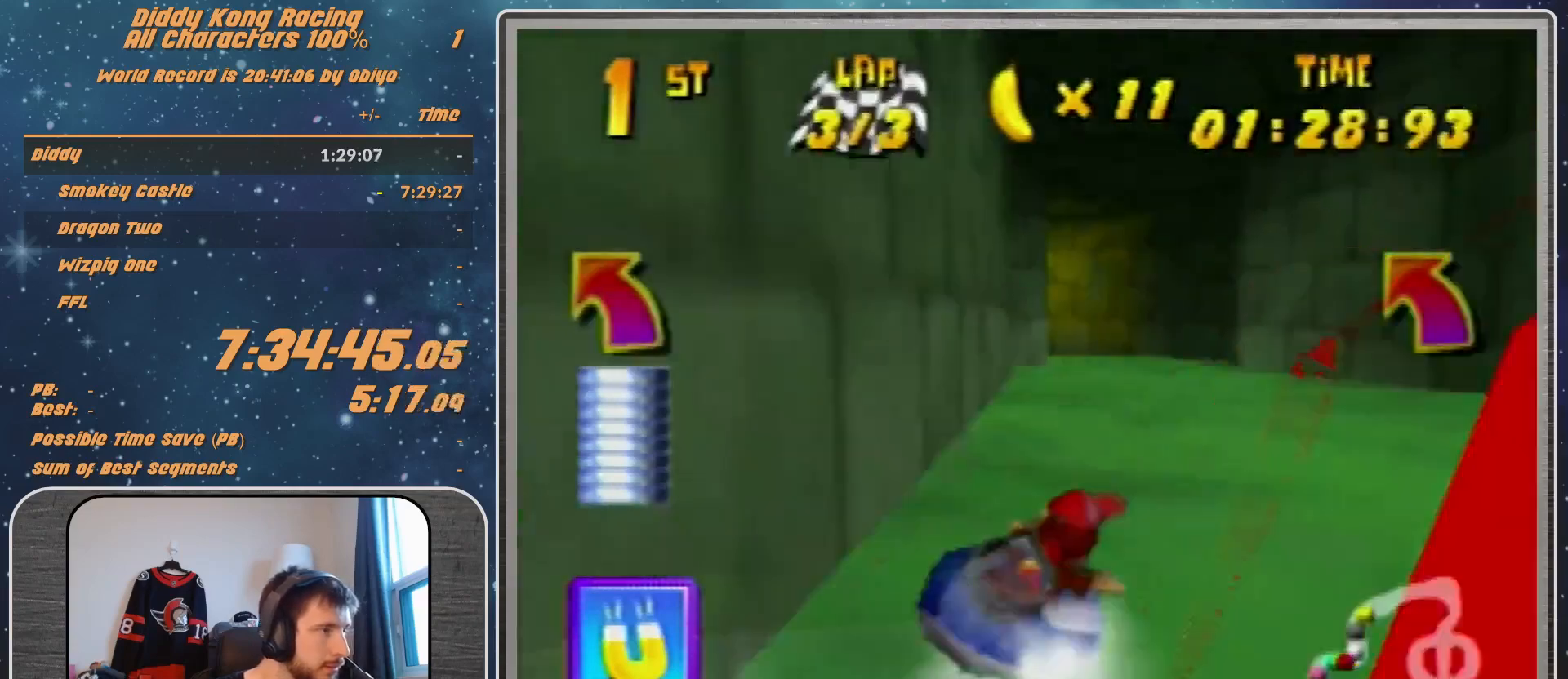
{"dt_ms": 500, "buttons": ["A", "R1"], "left_stick": "up-right", "events": [[33, "R1", "down"], [33, "left_stick", "left"], [133, "A", "down"], [300, "left_stick", "up-right"]]}
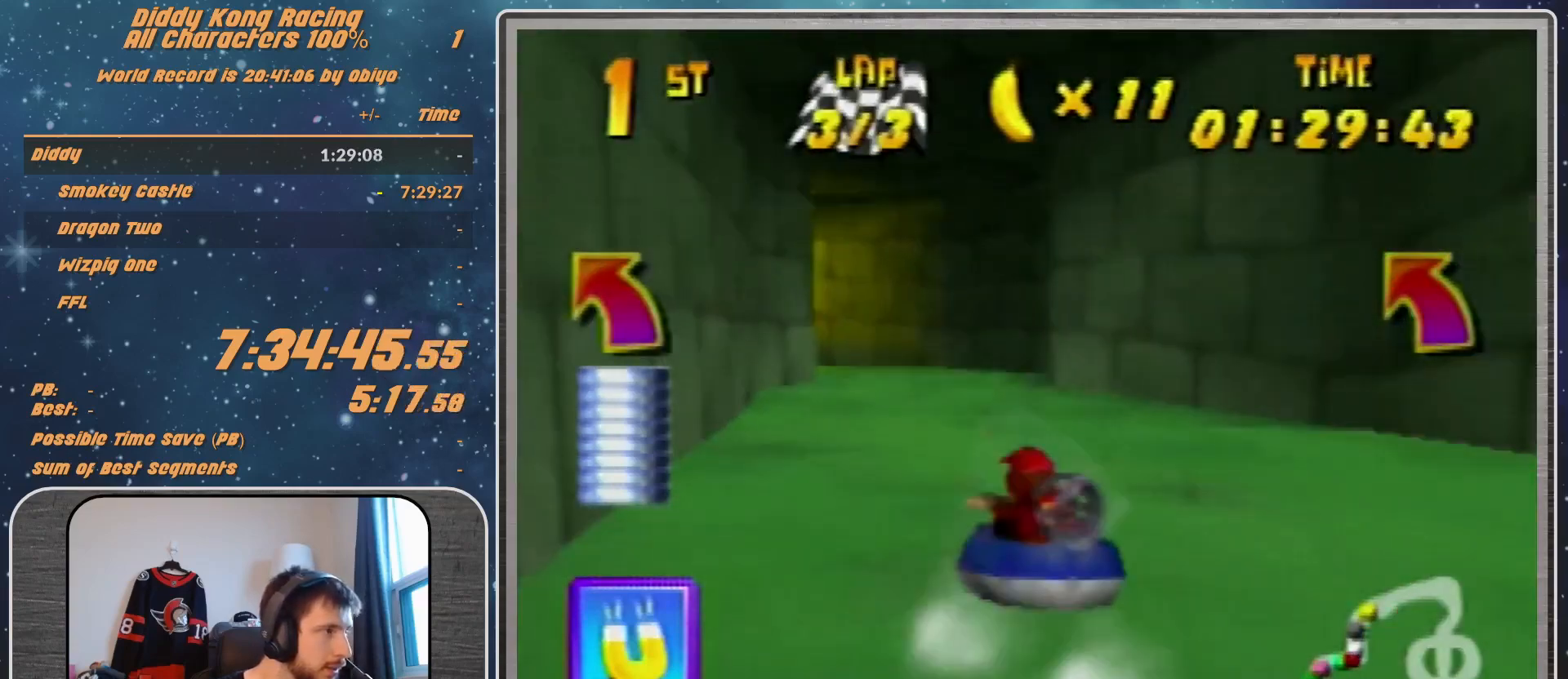
{"dt_ms": 500, "buttons": ["A", "R1"], "left_stick": "up-right", "events": [[33, "left_stick", "up-left"], [367, "left_stick", "up-right"]]}
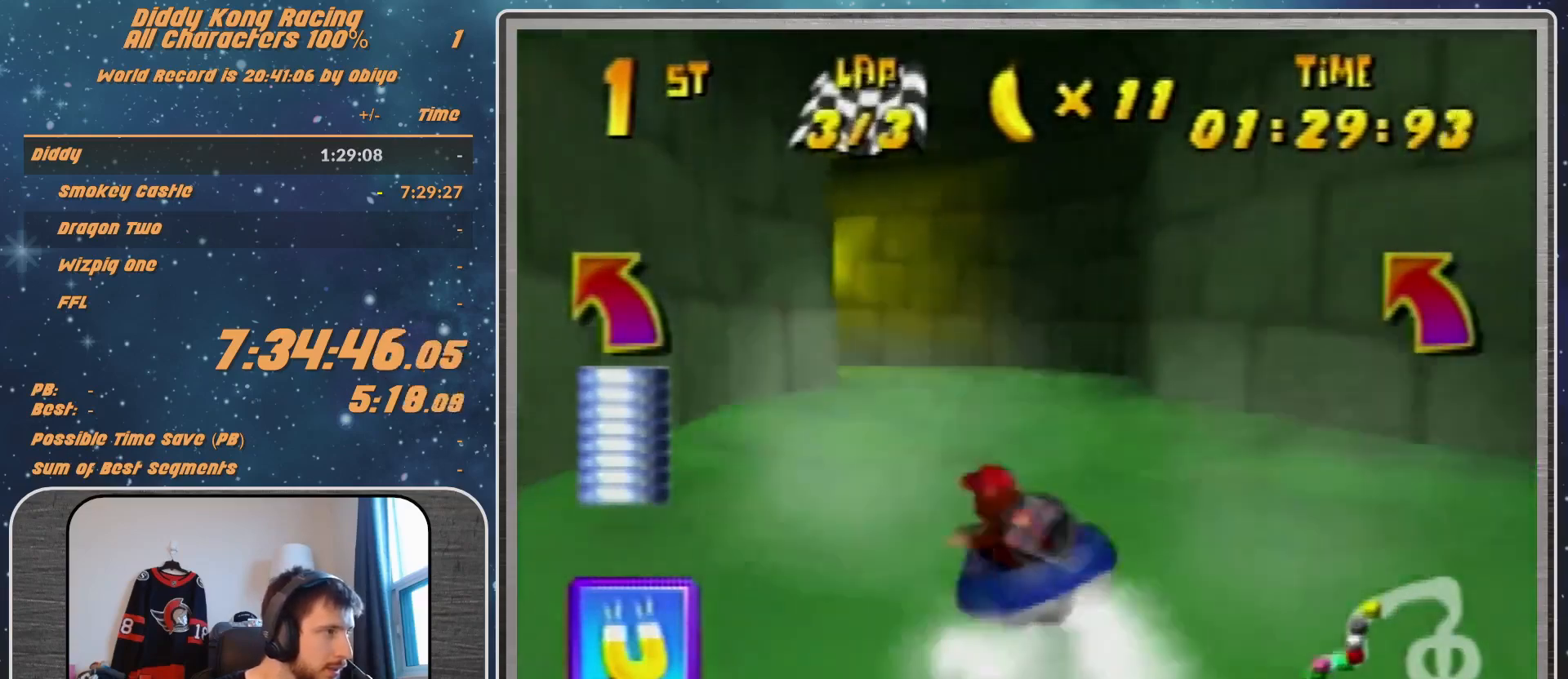
{"dt_ms": 500, "buttons": ["A", "R1"], "left_stick": "up-left", "events": [[33, "left_stick", "up-left"]]}
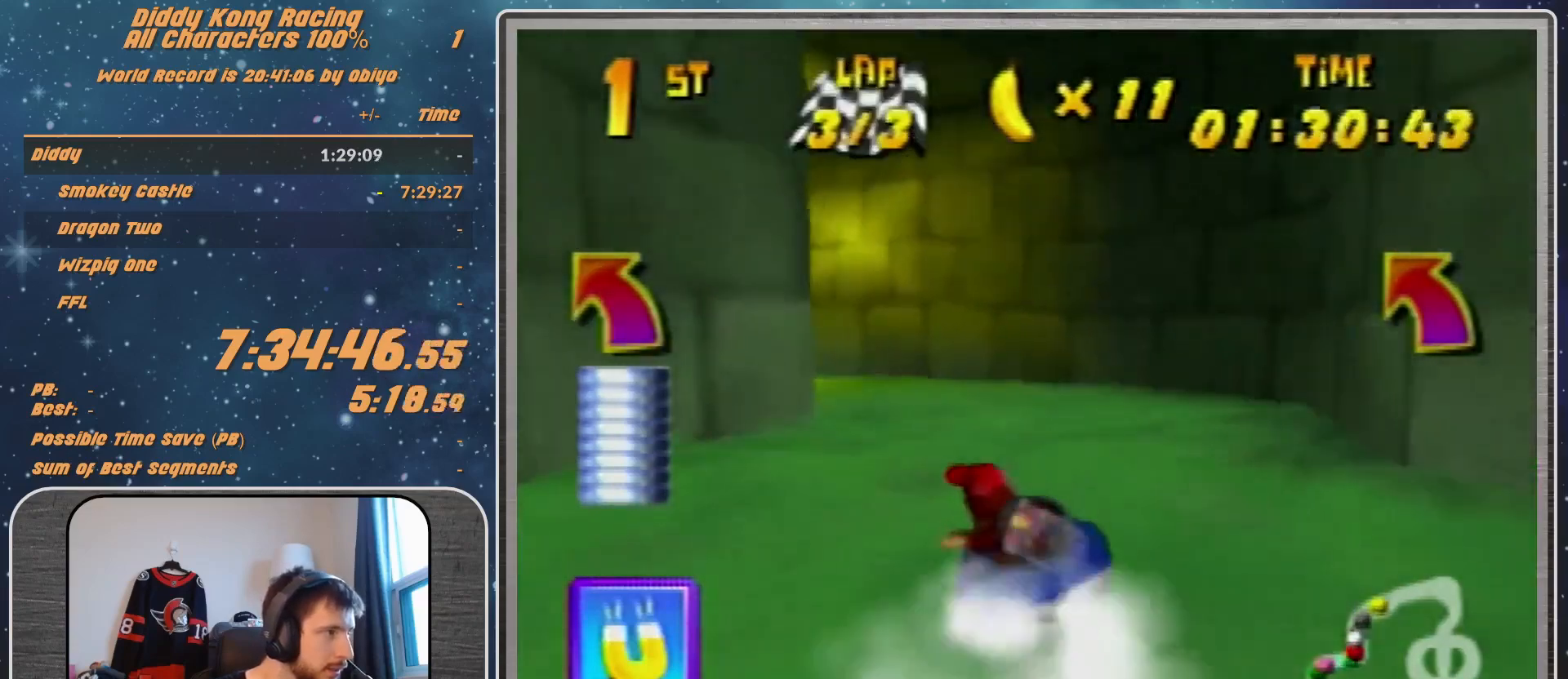
{"dt_ms": 500, "buttons": ["A", "R1"], "left_stick": "up-left", "events": [[133, "left_stick", "up-right"], [300, "left_stick", "up-left"]]}
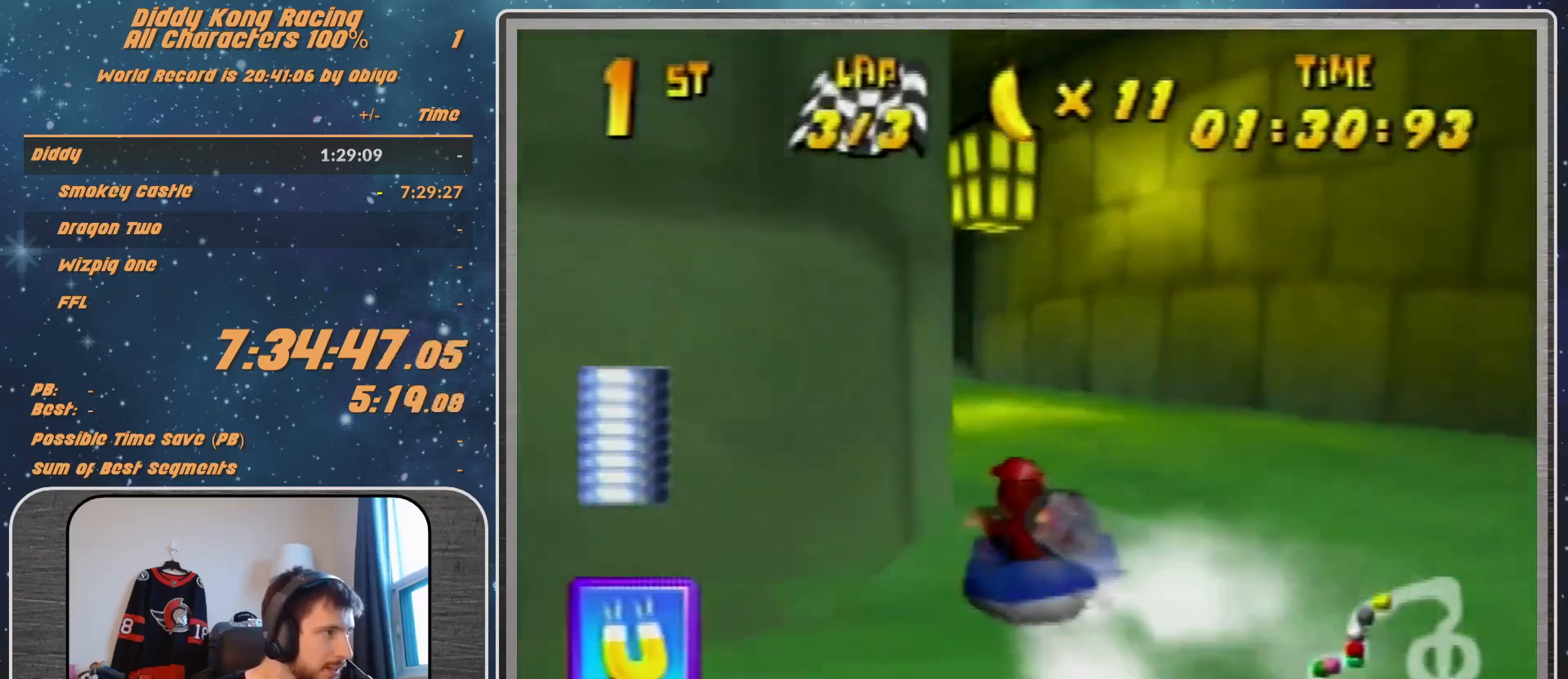
{"dt_ms": 500, "buttons": ["A", "R1"], "left_stick": "up-left", "events": [[200, "left_stick", "up-right"], [367, "left_stick", "up-left"]]}
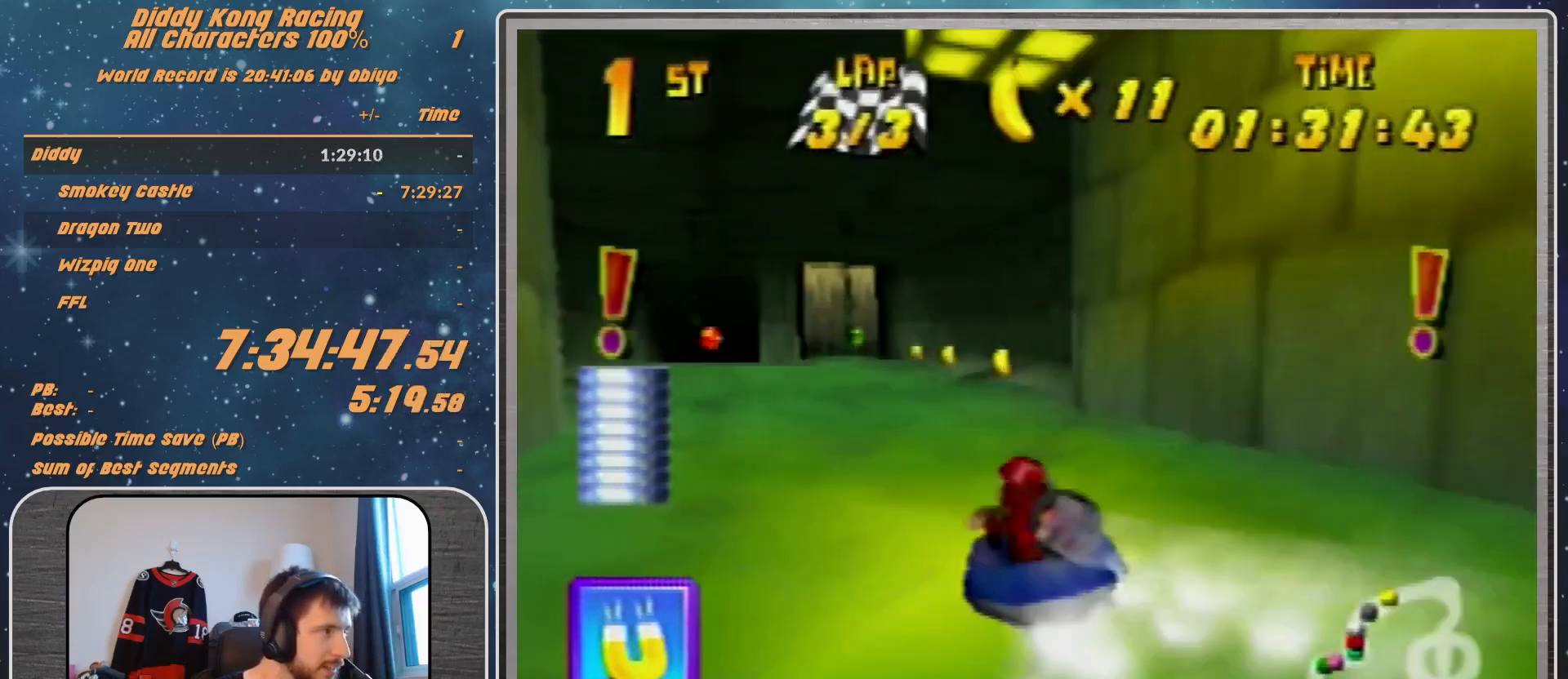
{"dt_ms": 500, "buttons": ["A", "R1"], "left_stick": "up-right", "events": [[367, "left_stick", "up-right"], [400, "A", "up"], [500, "A", "down"]]}
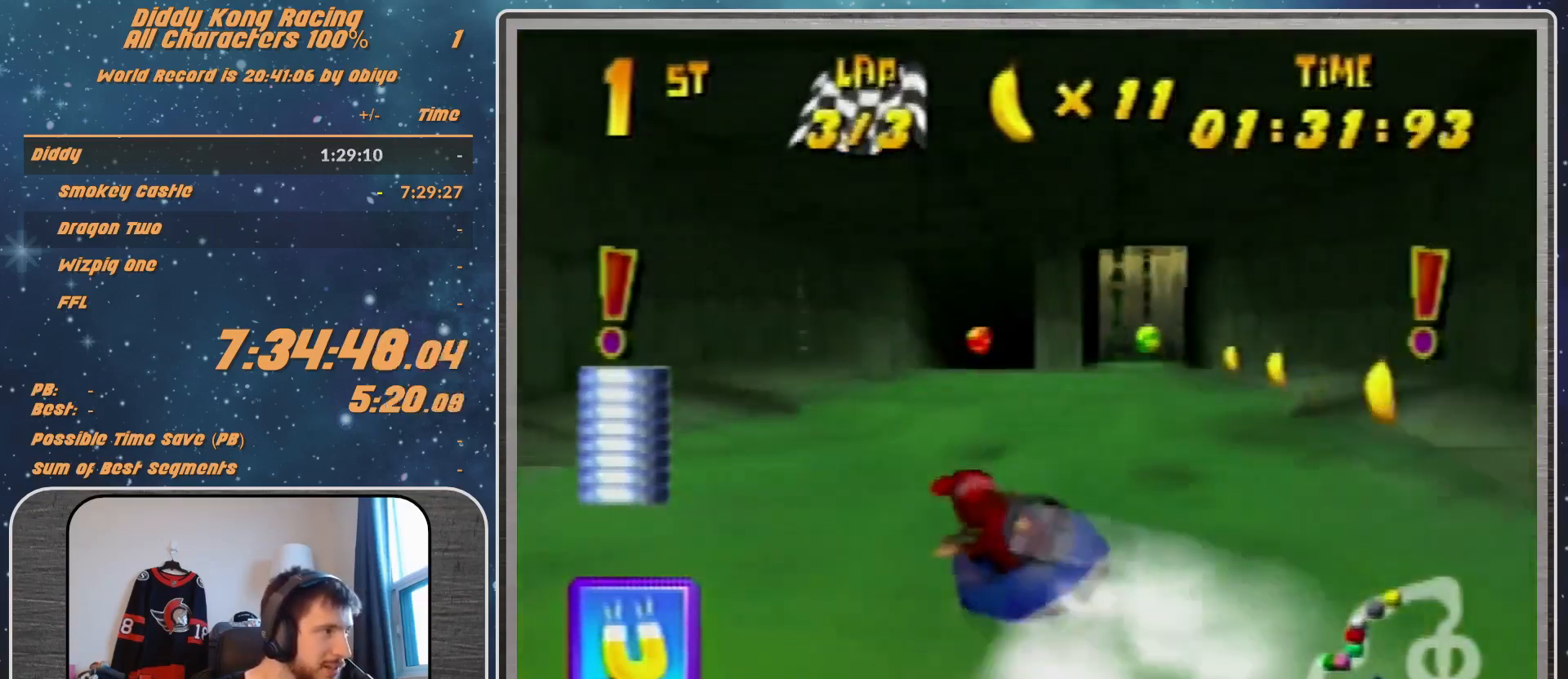
{"dt_ms": 500, "buttons": ["R1"], "left_stick": "up-left", "events": [[100, "A", "up"], [167, "A", "down"], [267, "A", "up"], [267, "left_stick", "up-left"], [367, "A", "down"], [433, "A", "up"]]}
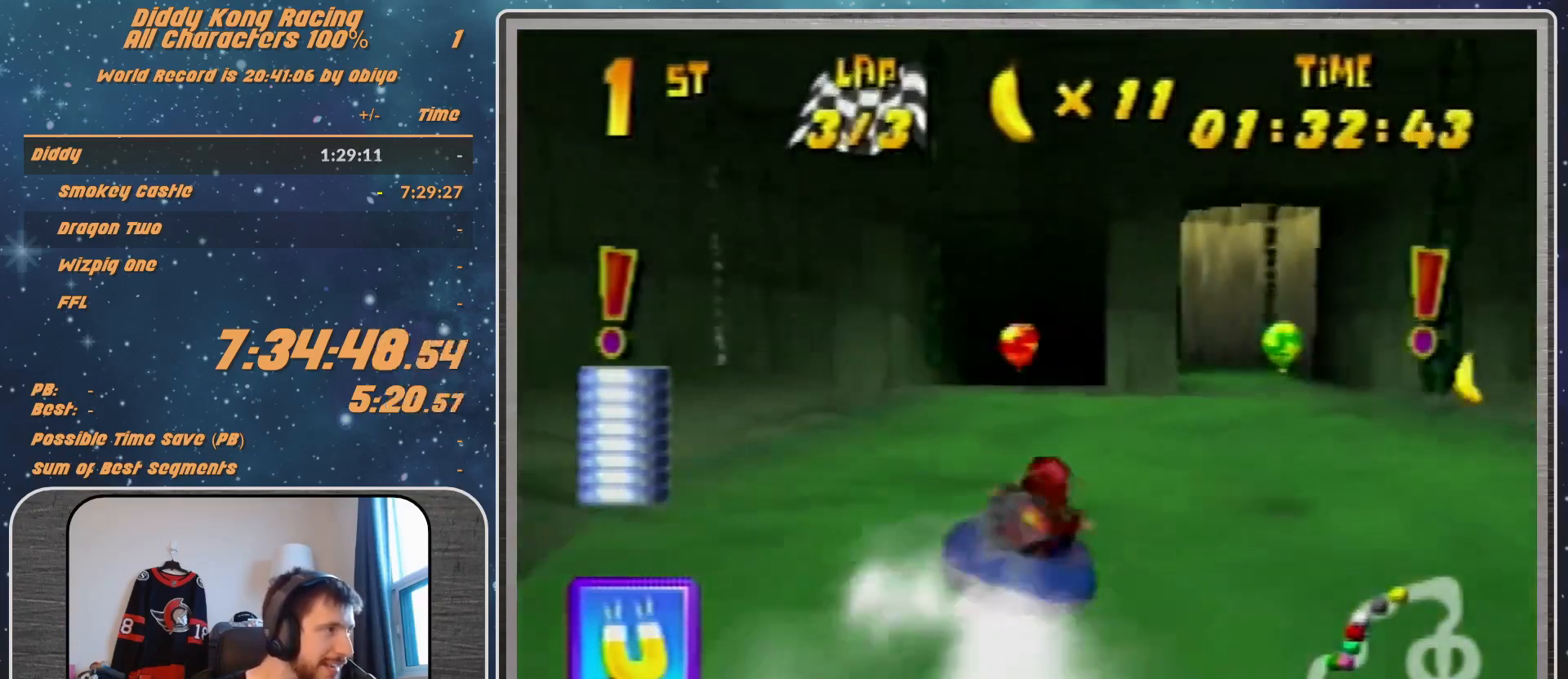
{"dt_ms": 500, "buttons": ["R1"], "left_stick": "up-right", "events": [[67, "A", "down"], [133, "A", "up"], [133, "left_stick", "up-right"], [267, "A", "down"], [367, "A", "up"]]}